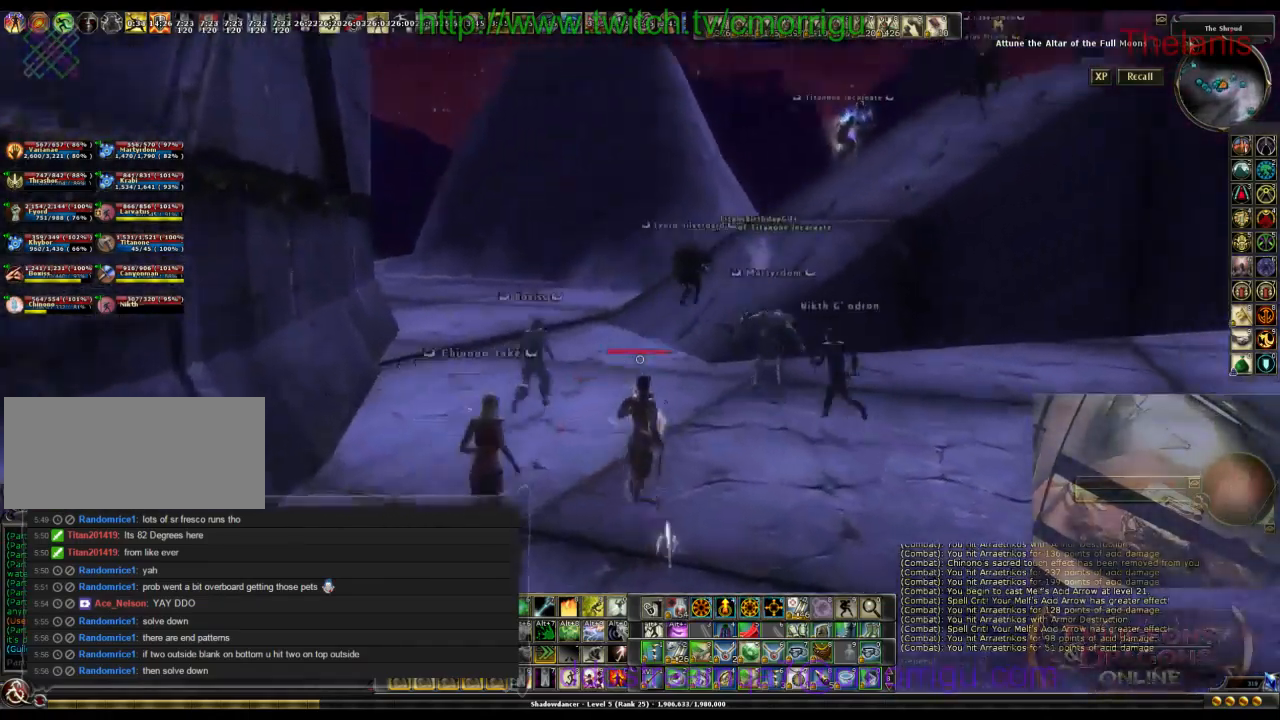
Gameplay with keyboard; each line is a JSON object with the keys held at the frame after it. "events" lists presses ("down") and releases ("up") of ".", "/", "0", "1", "2", "3", "4", "5", "6", "7", "8", "9", "a", "b", "backslash", "backspace", "caps_lock", "comma", "ctrl_l", "ctrl_r", "d", "e", "equals", "escape", "f", "f1", "f10", "f11", "f12", "f2", "f3", "f4", "f5", "f6", "f7", "f8", "f9", "g", "h", "i", "j", "k", "l", "lbracket", "m", "minus", "n", "o", "p", "q", "quote", "r", "rbracket", "return", "s", "semicolon", "shift_l", "shift_r", "space", "t", "tab", "tilde", "u", "v", "w" and "y" between this image and that frame as [ms after this image, input, new state], when the widget could be followed in between. No other keys are recorded. Mouse input is not recorded.
{"keys": ["w"], "events": []}
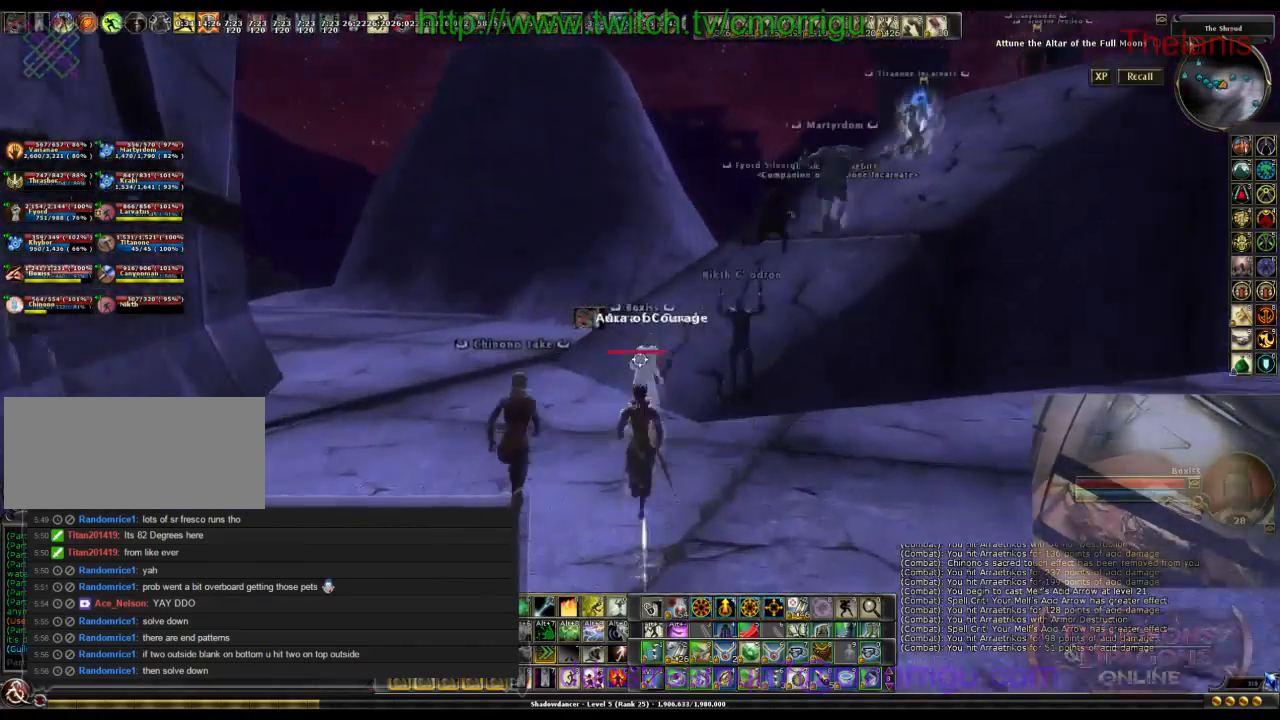
{"keys": ["w"], "events": []}
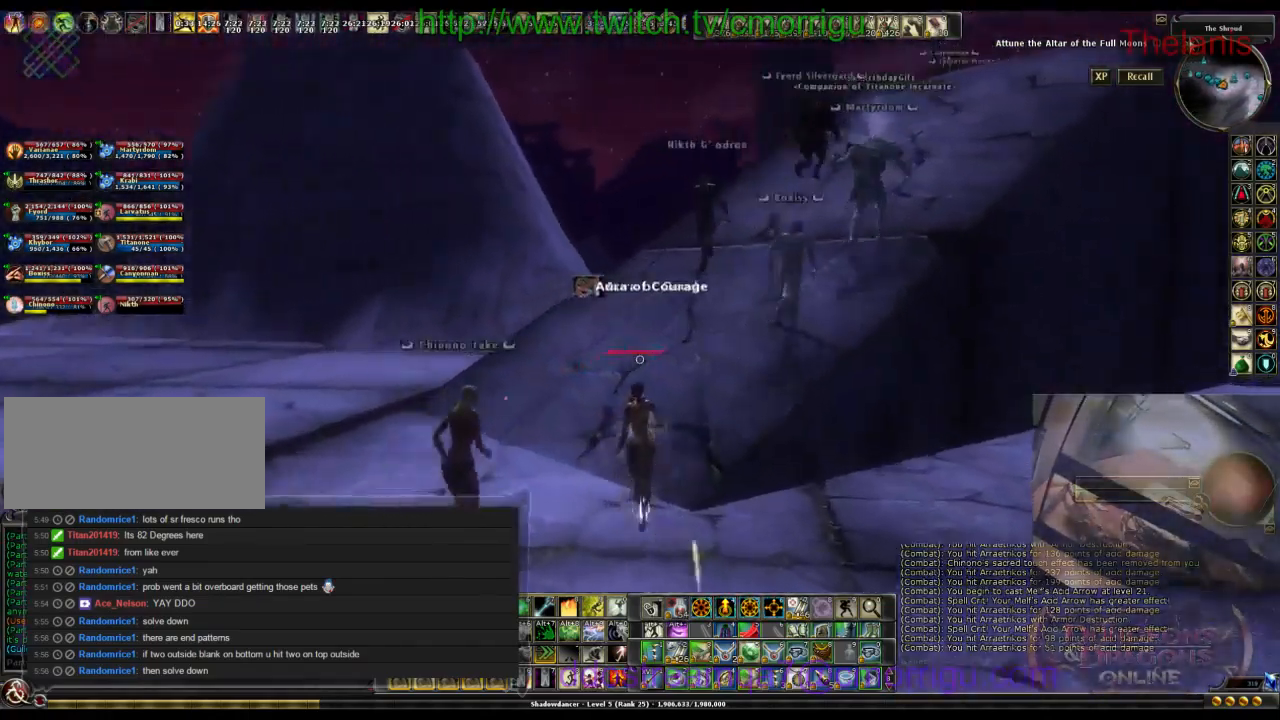
{"keys": ["w"], "events": []}
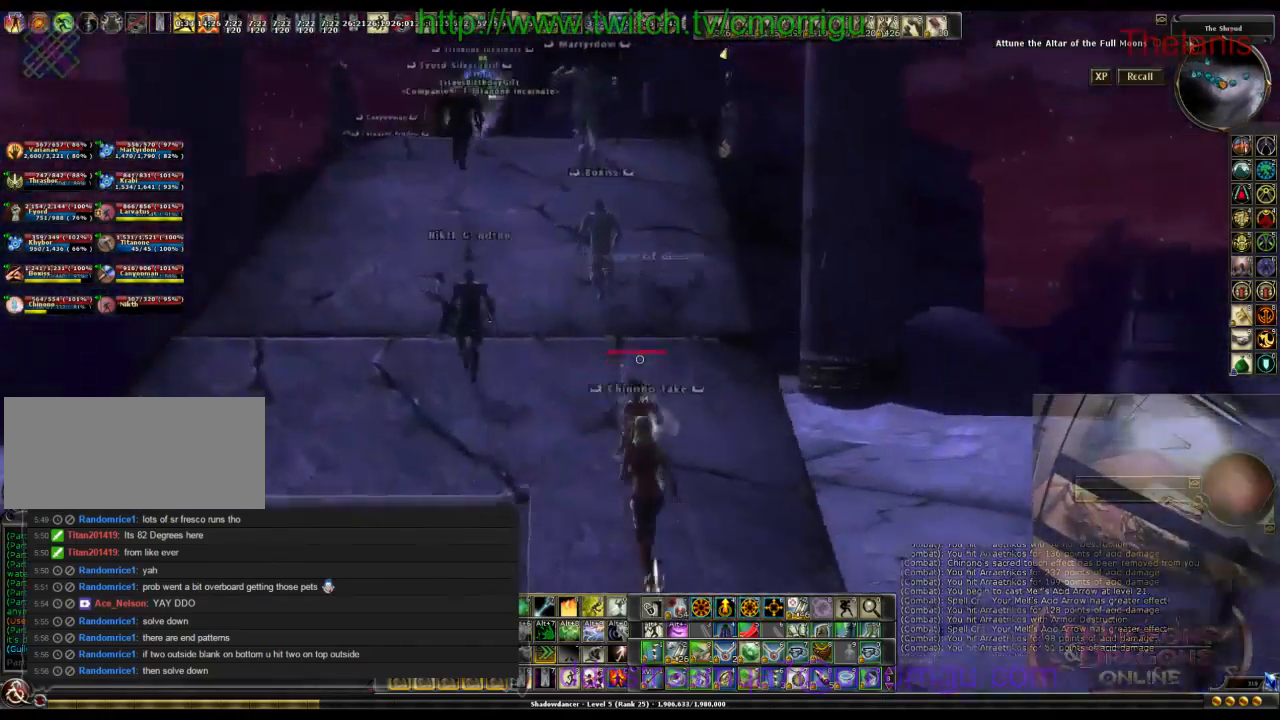
{"keys": ["w"], "events": []}
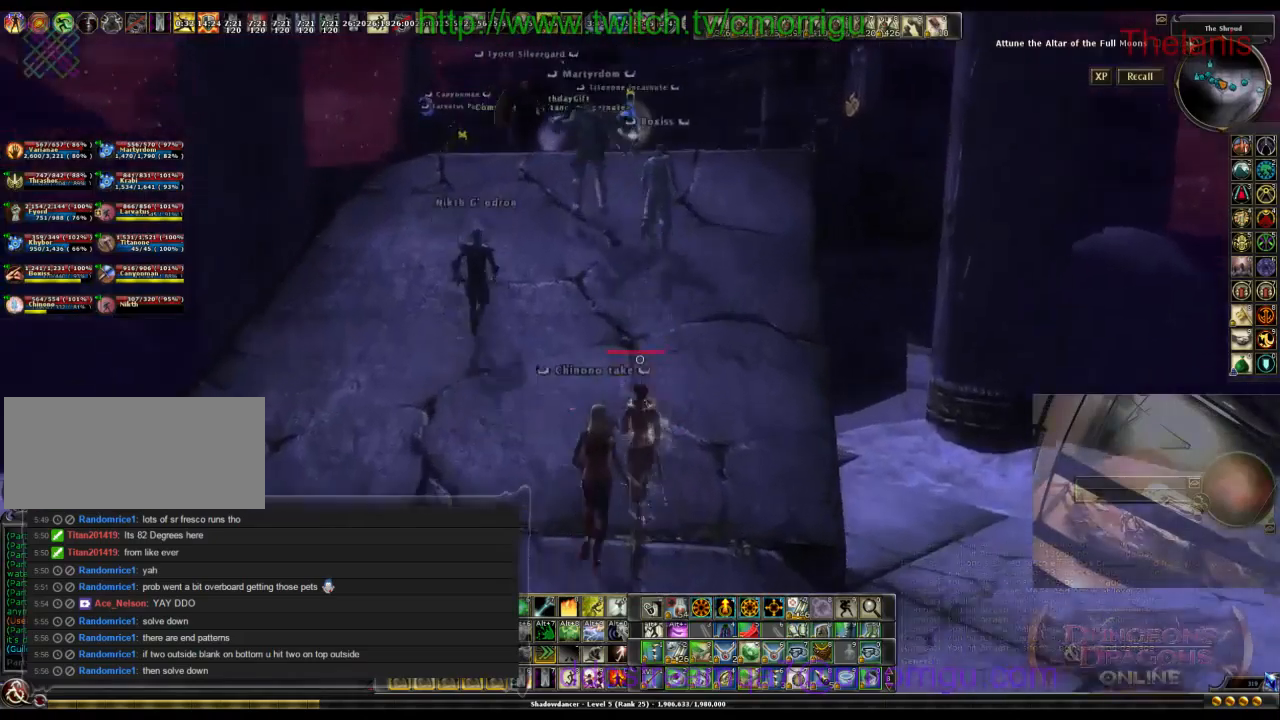
{"keys": ["w"], "events": []}
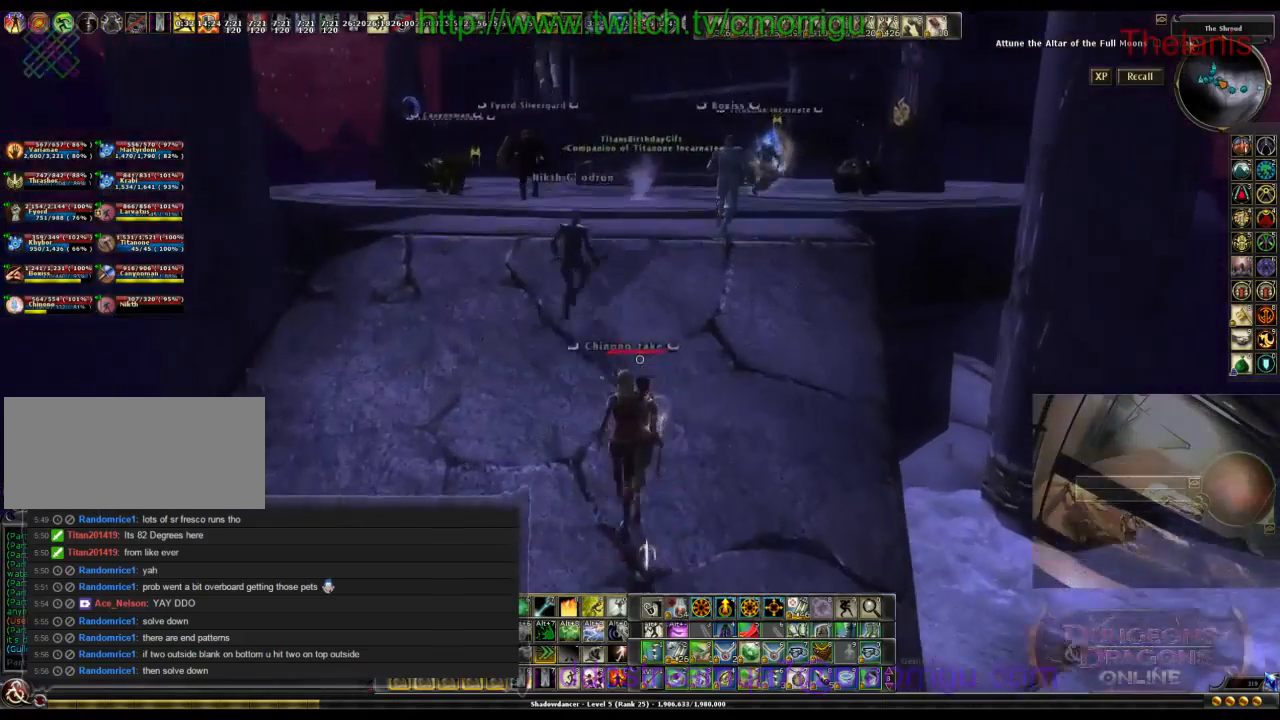
{"keys": ["w"], "events": []}
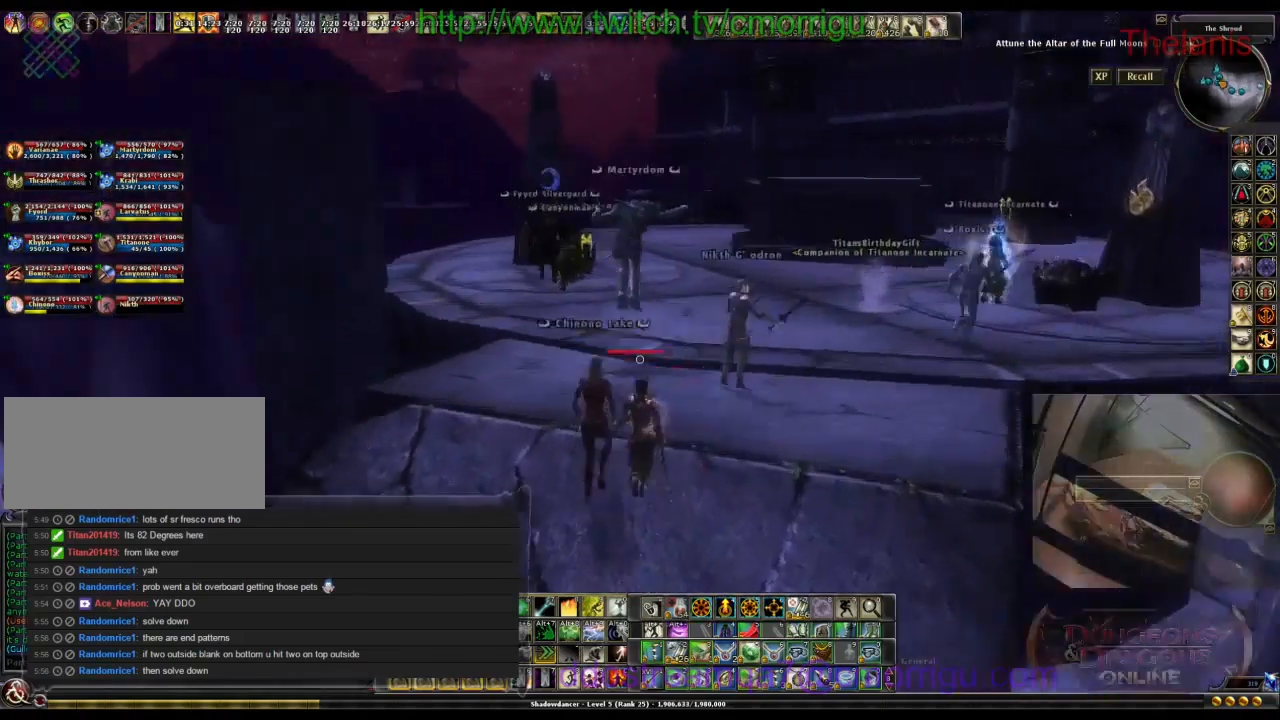
{"keys": ["w"], "events": []}
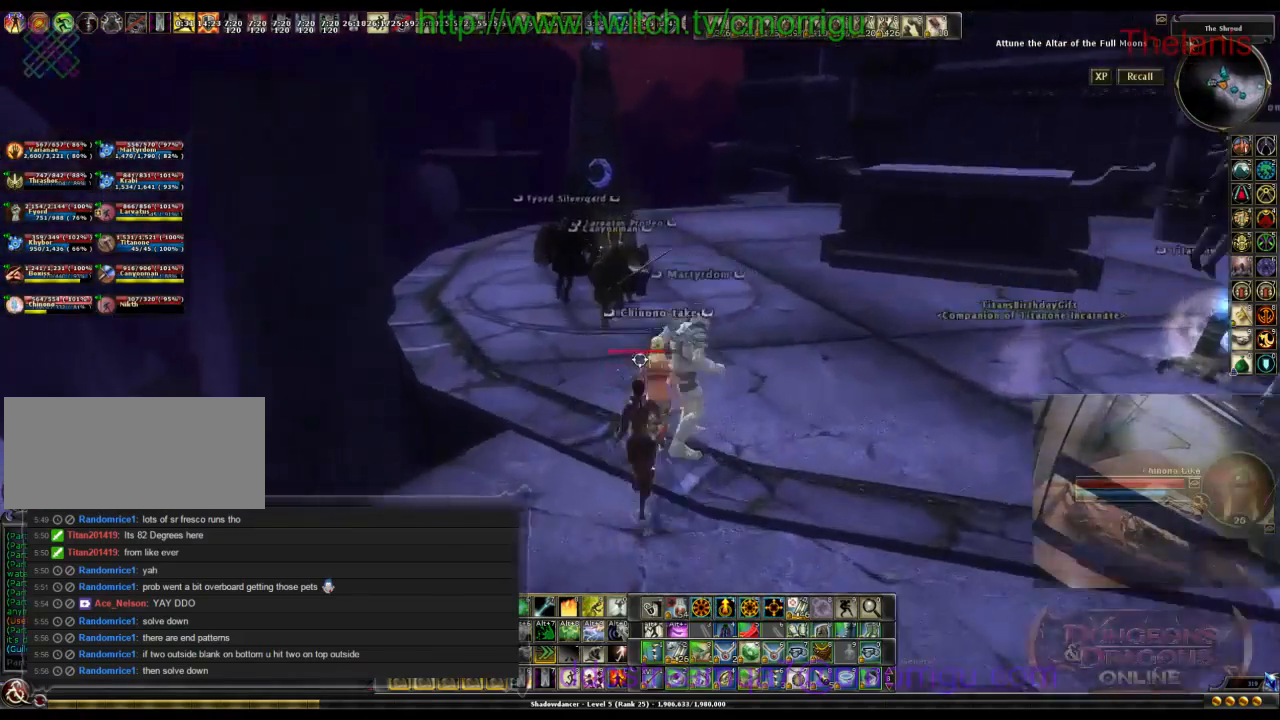
{"keys": ["d", "w"], "events": [[367, "d", "down"]]}
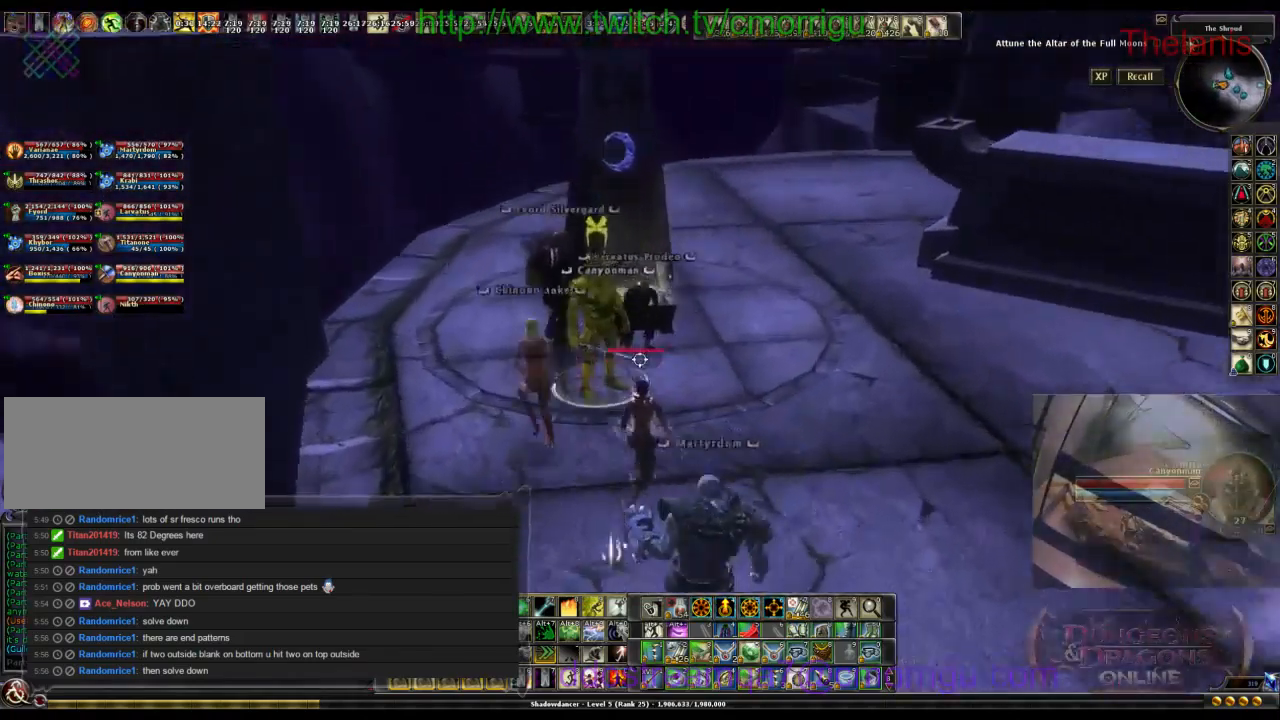
{"keys": [], "events": [[133, "d", "up"], [333, "w", "up"]]}
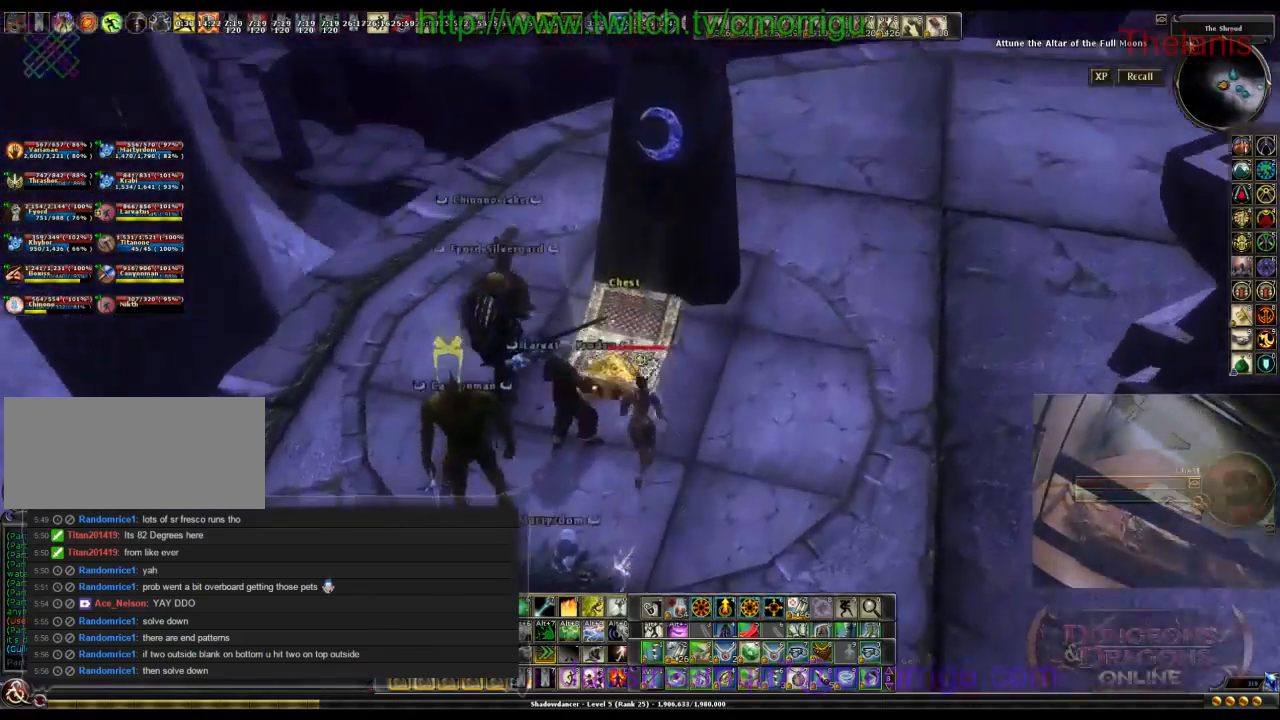
{"keys": [], "events": []}
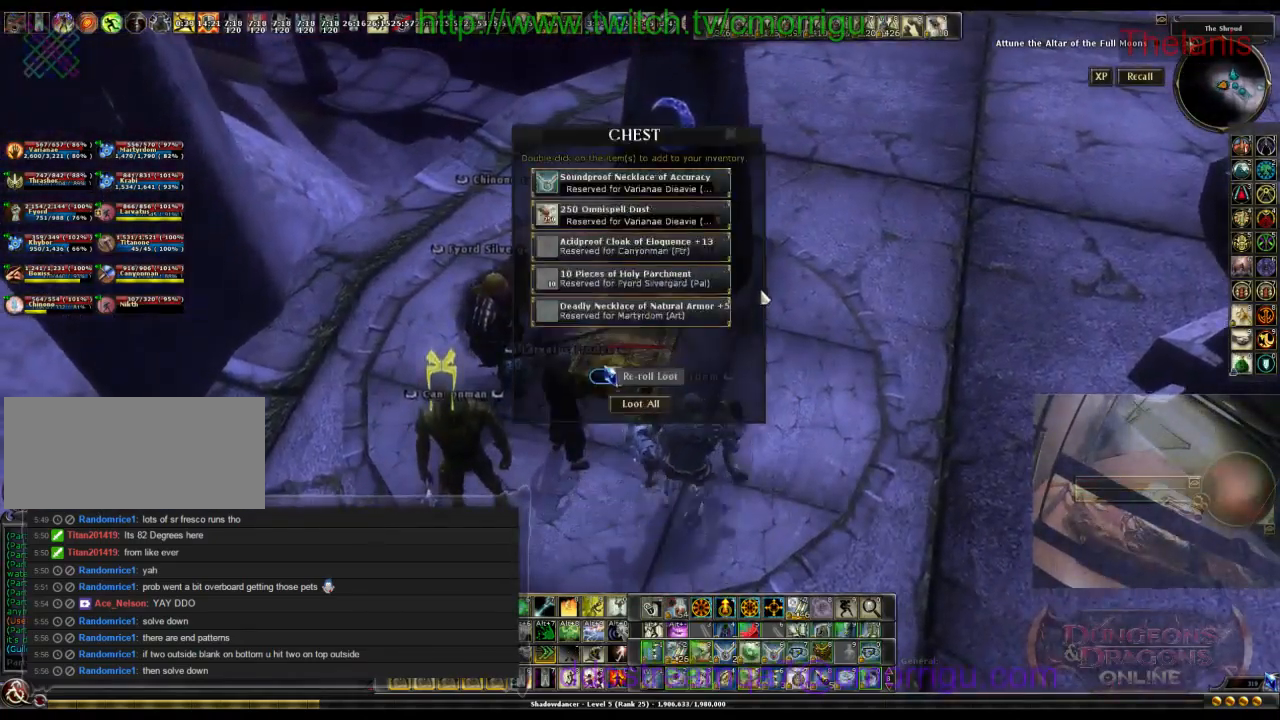
{"keys": [], "events": []}
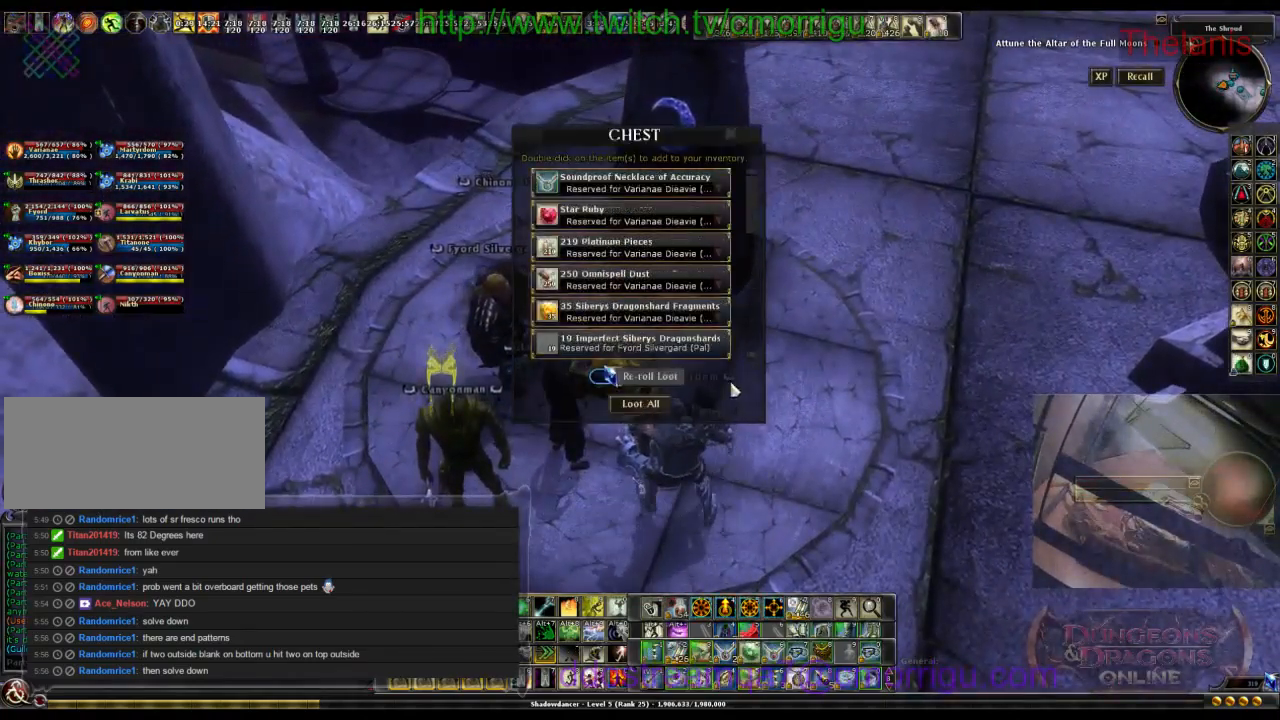
{"keys": [], "events": []}
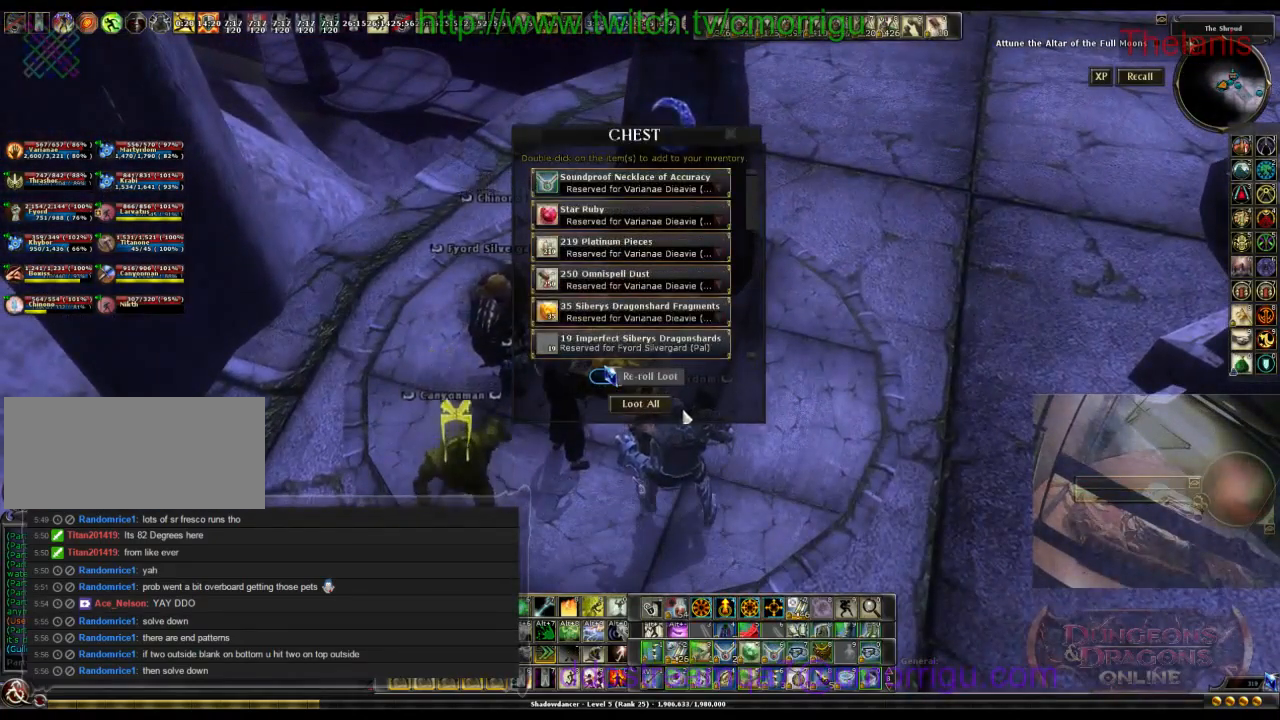
{"keys": [], "events": []}
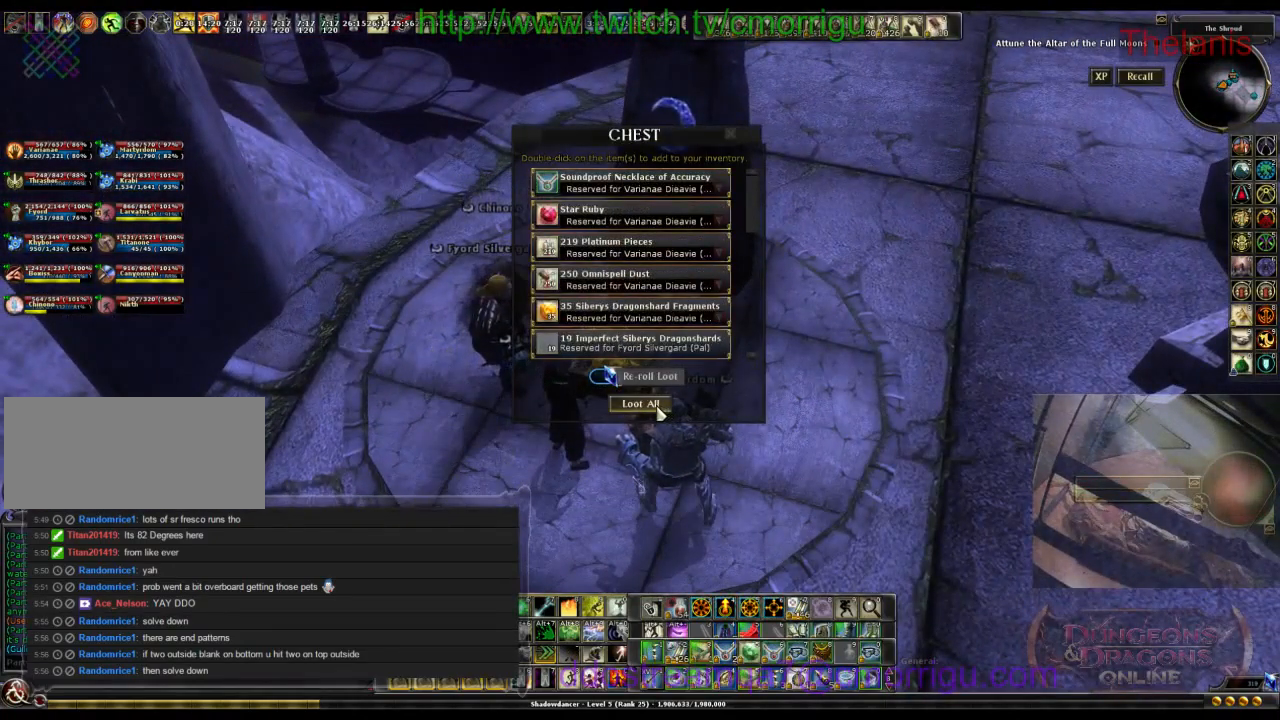
{"keys": [], "events": []}
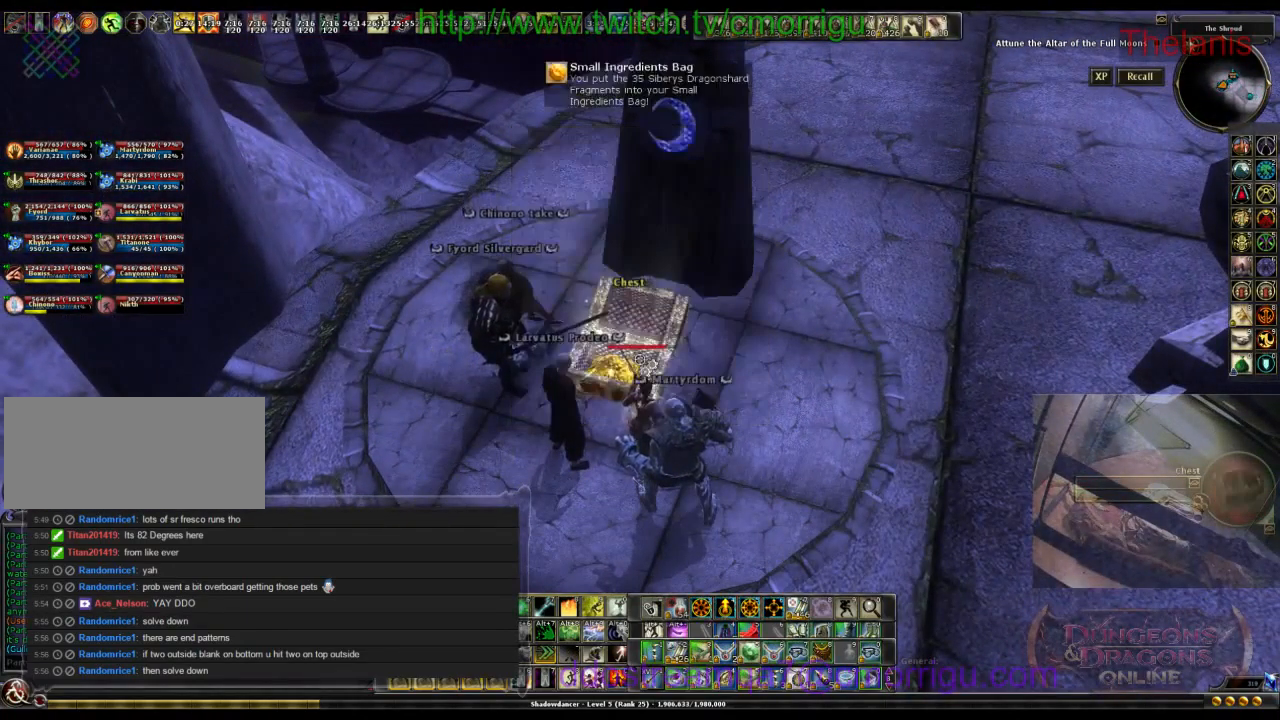
{"keys": ["d"], "events": [[500, "d", "down"]]}
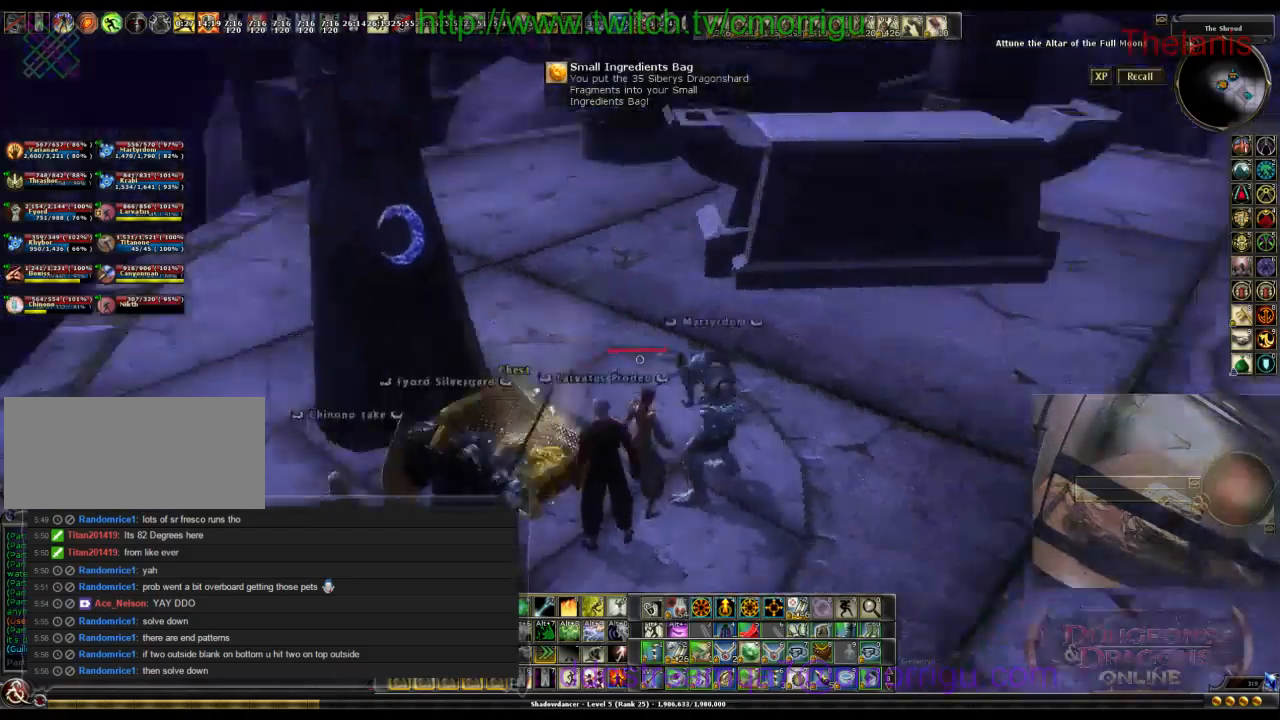
{"keys": ["d", "w"], "events": [[233, "w", "down"]]}
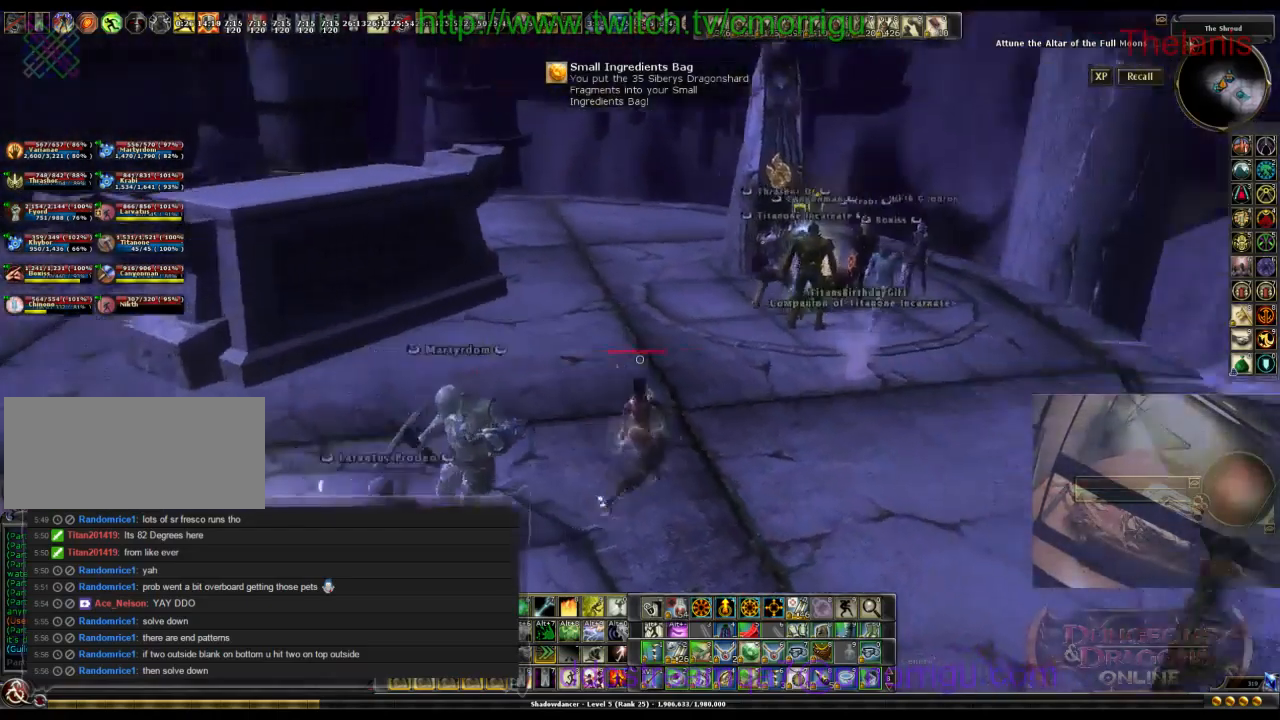
{"keys": ["w"], "events": [[500, "d", "up"]]}
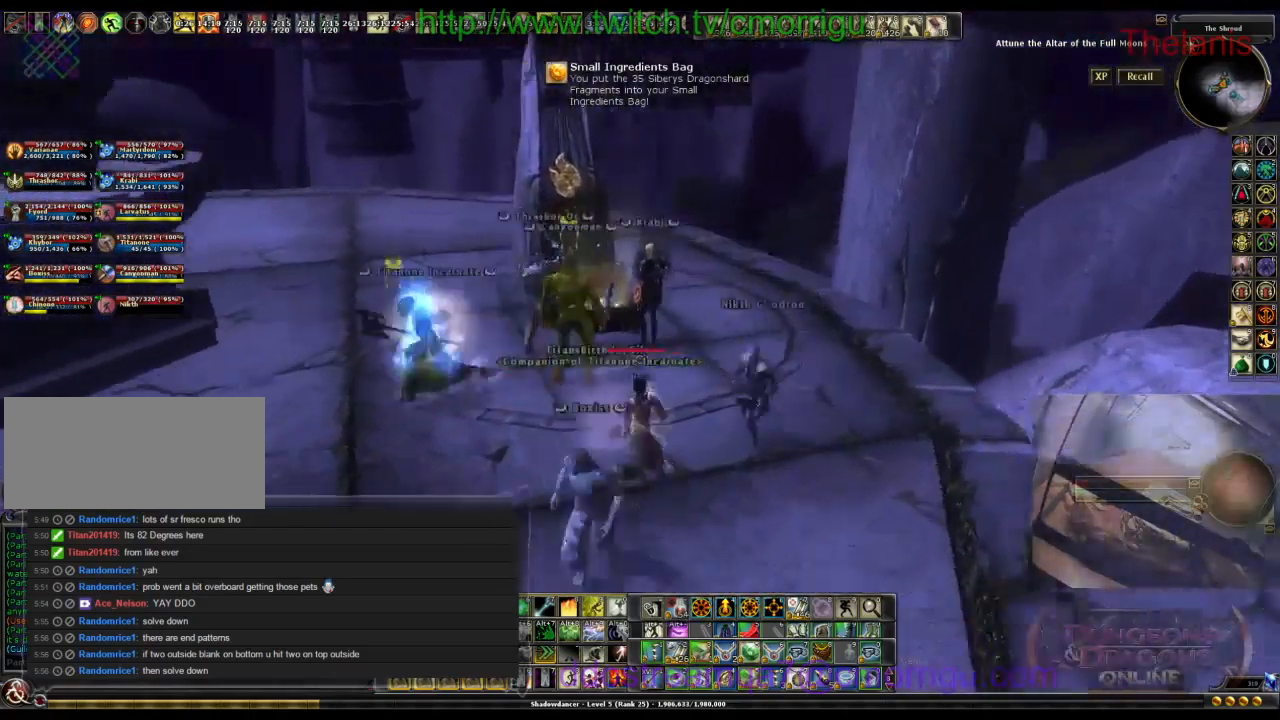
{"keys": [], "events": [[300, "w", "up"]]}
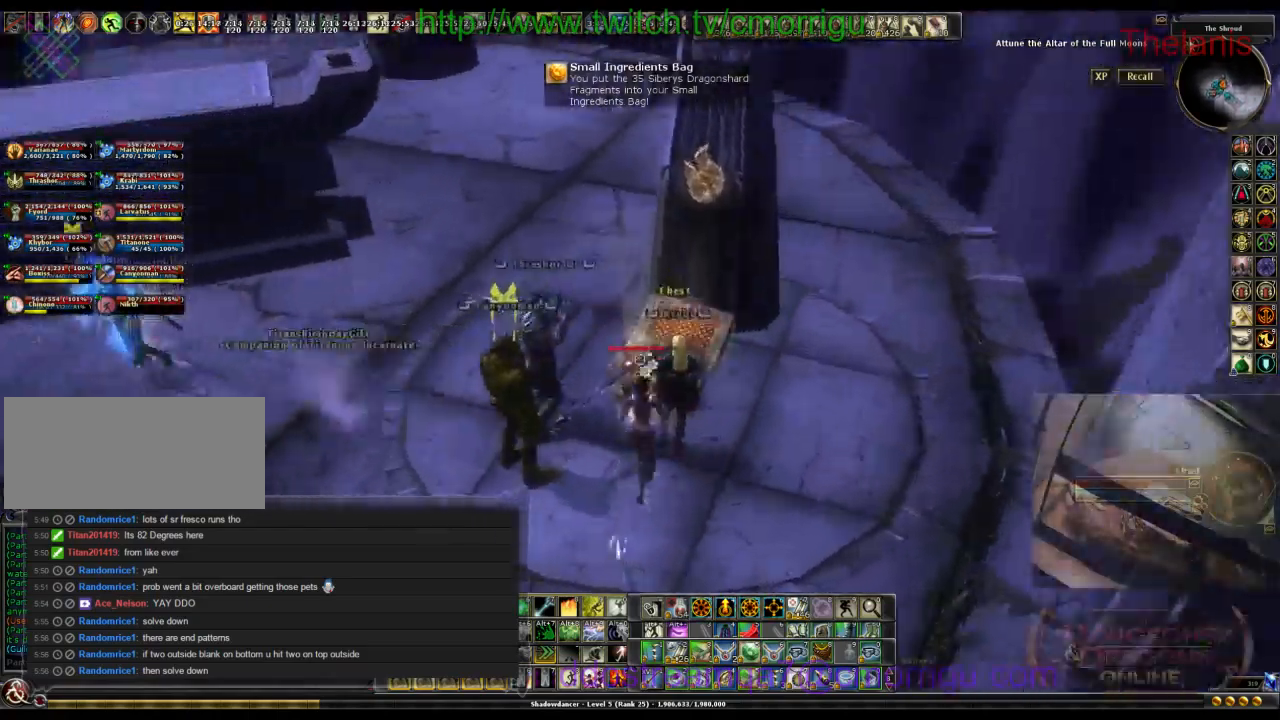
{"keys": [], "events": []}
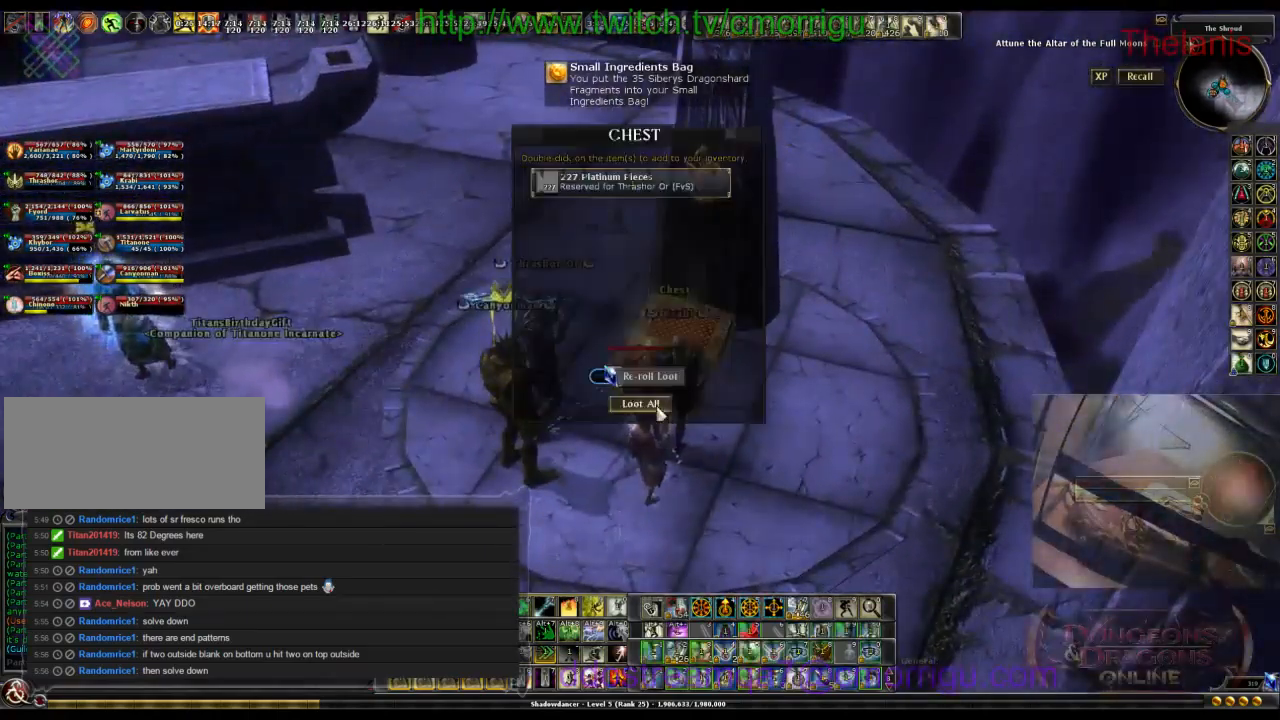
{"keys": [], "events": []}
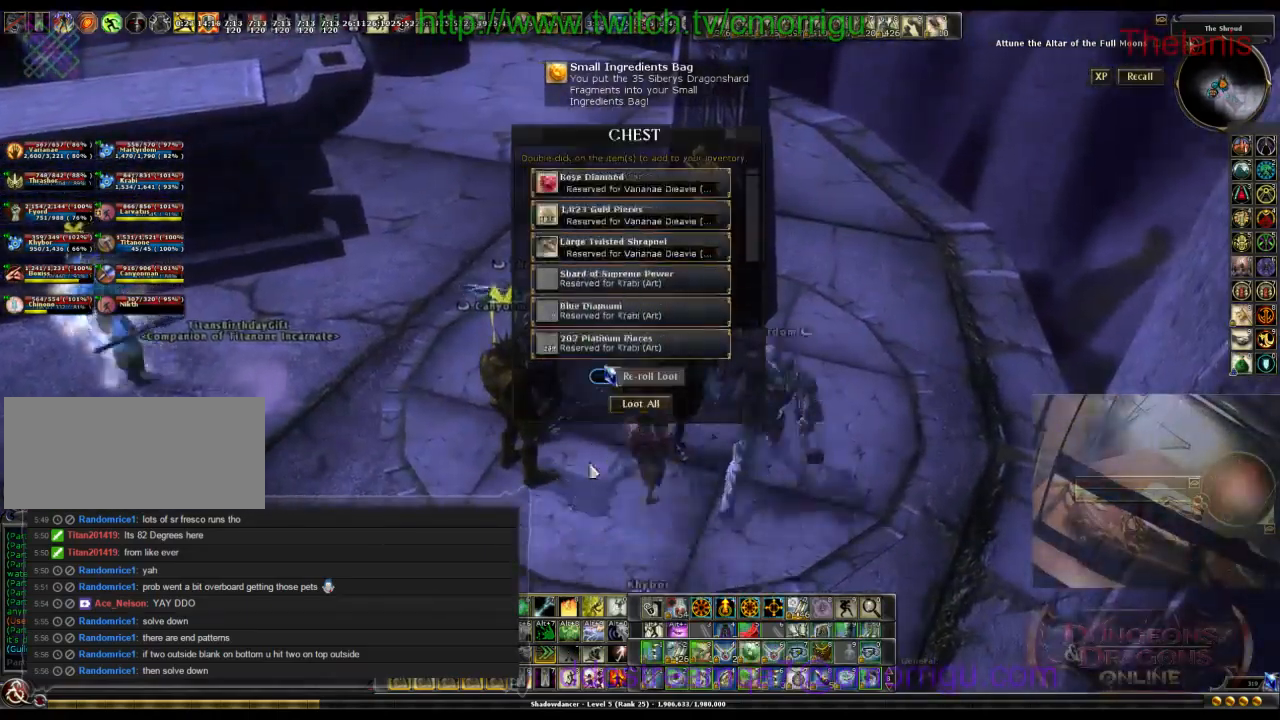
{"keys": [], "events": []}
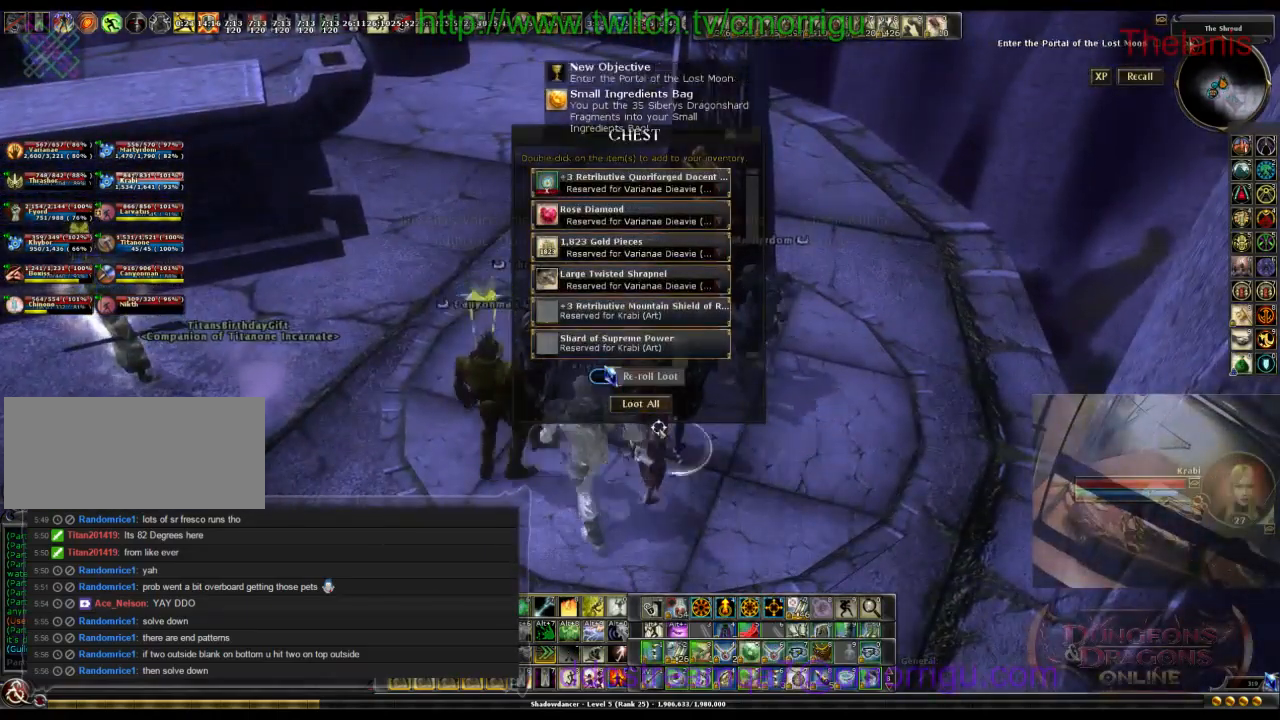
{"keys": [], "events": []}
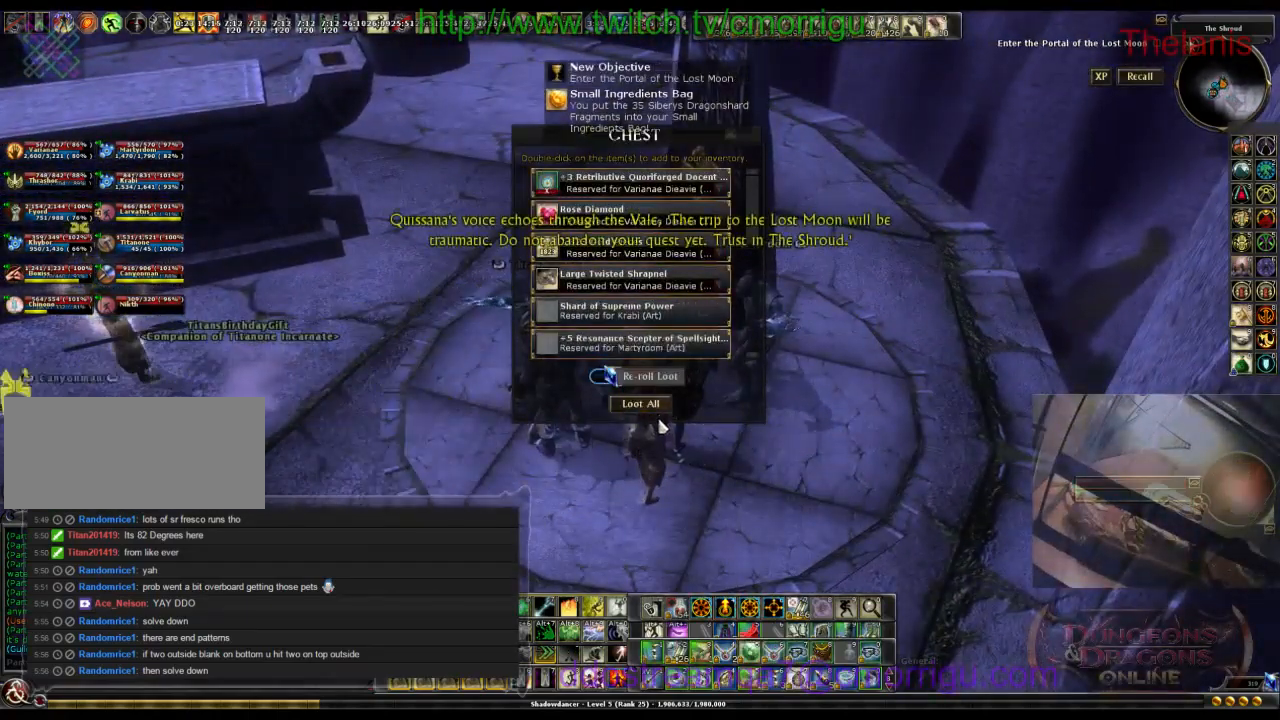
{"keys": [], "events": []}
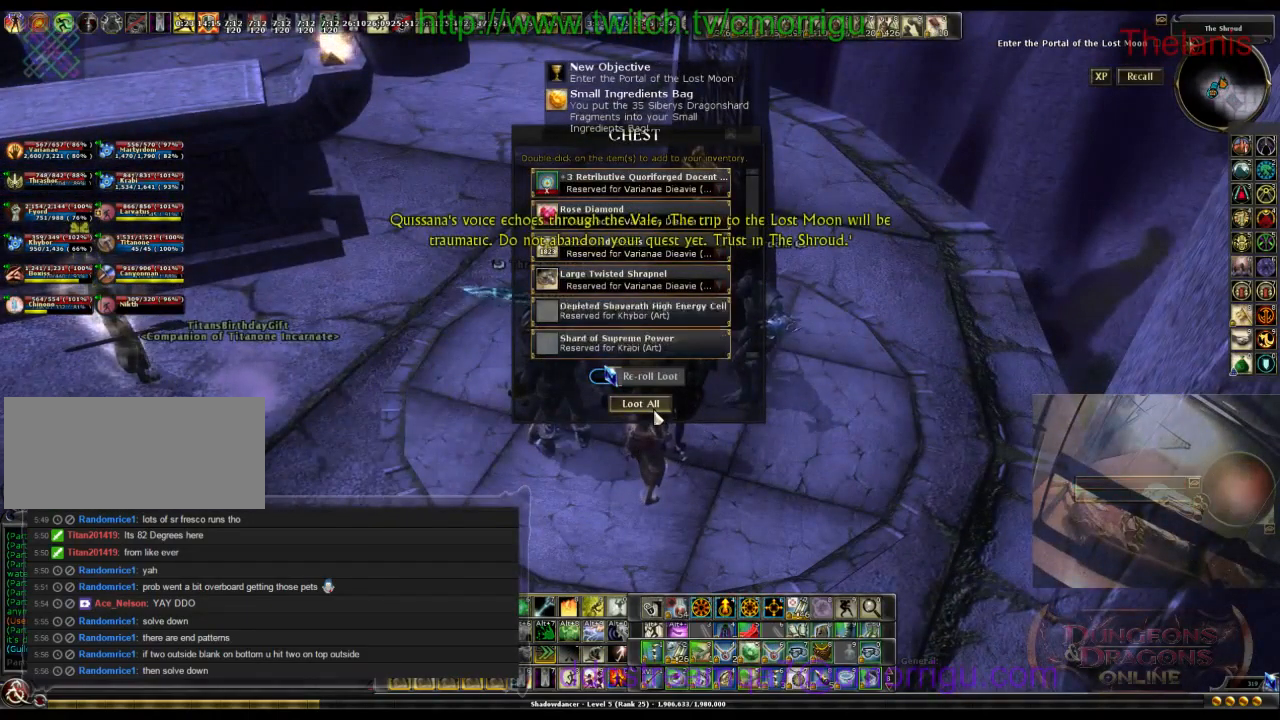
{"keys": ["a"], "events": [[433, "a", "down"]]}
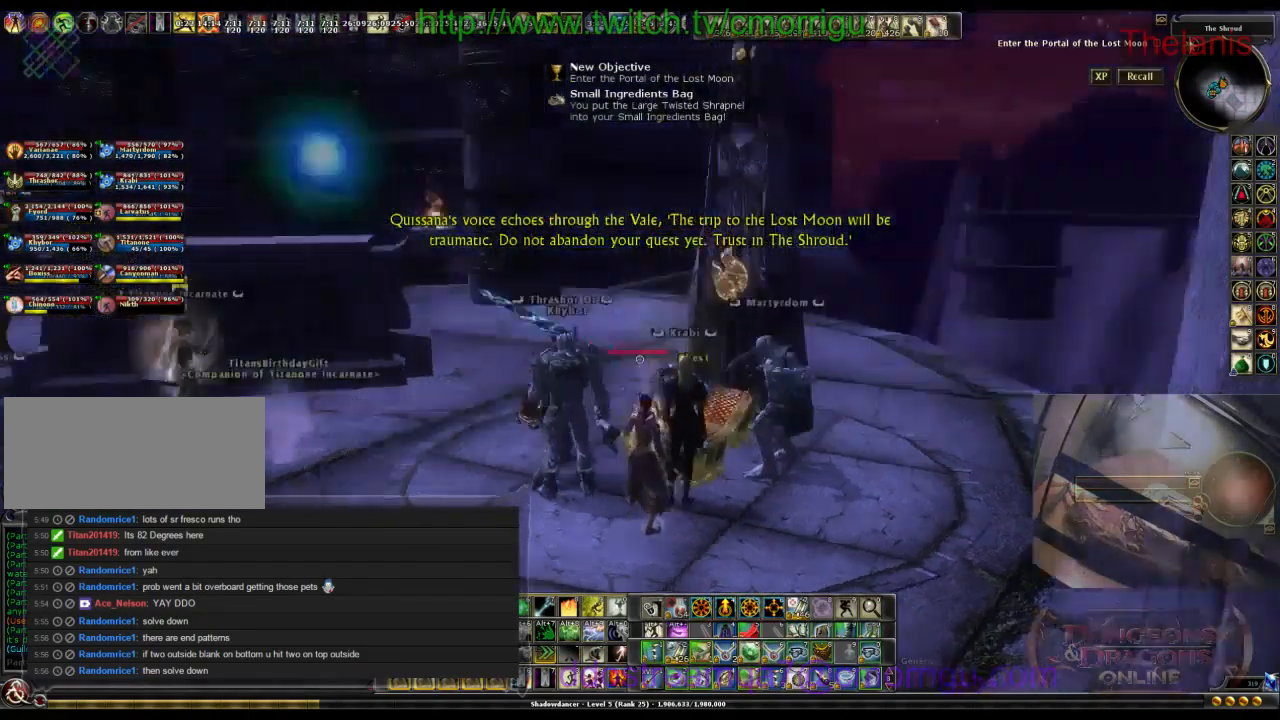
{"keys": ["a", "w"], "events": [[133, "w", "down"]]}
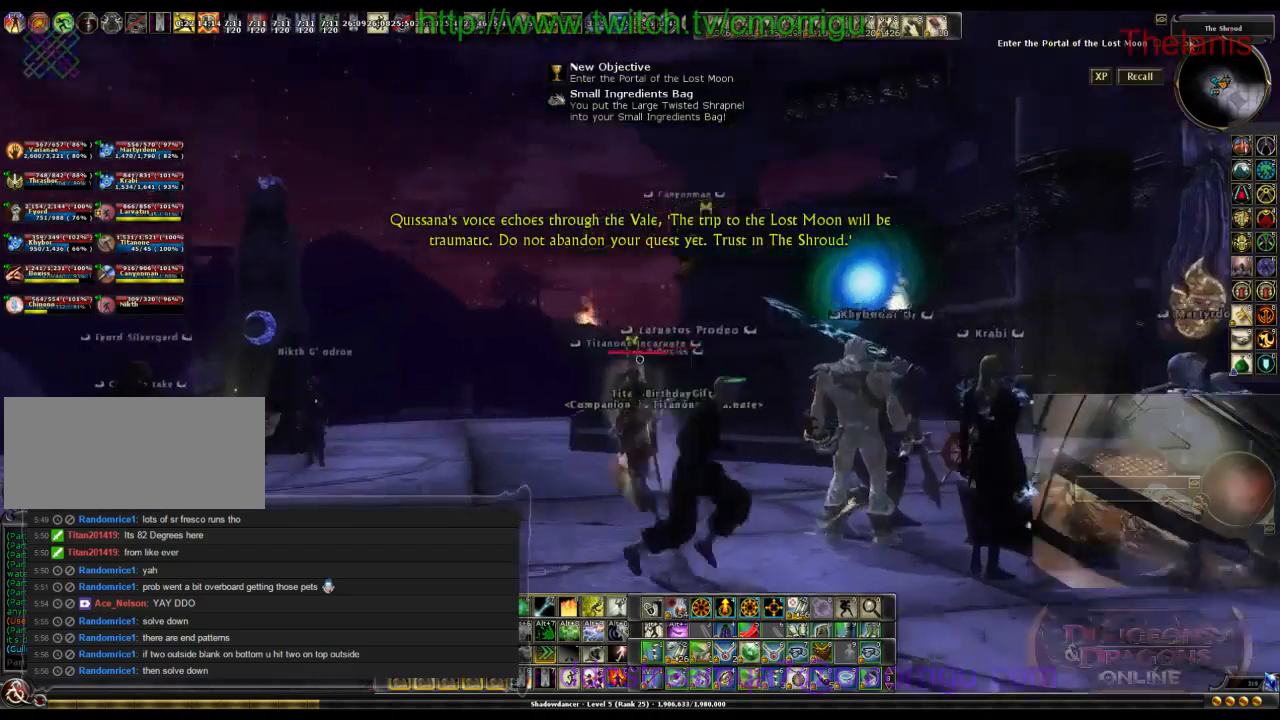
{"keys": [], "events": [[167, "a", "up"], [334, "w", "up"]]}
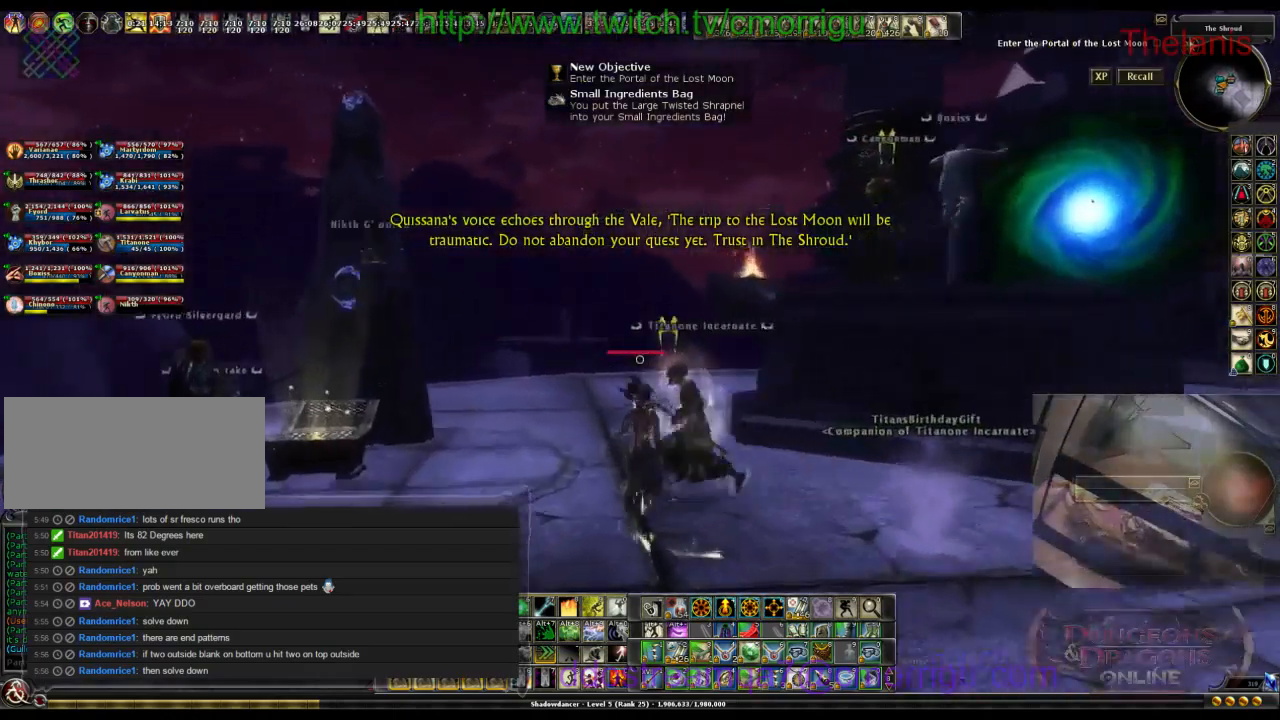
{"keys": ["a"], "events": [[334, "a", "down"]]}
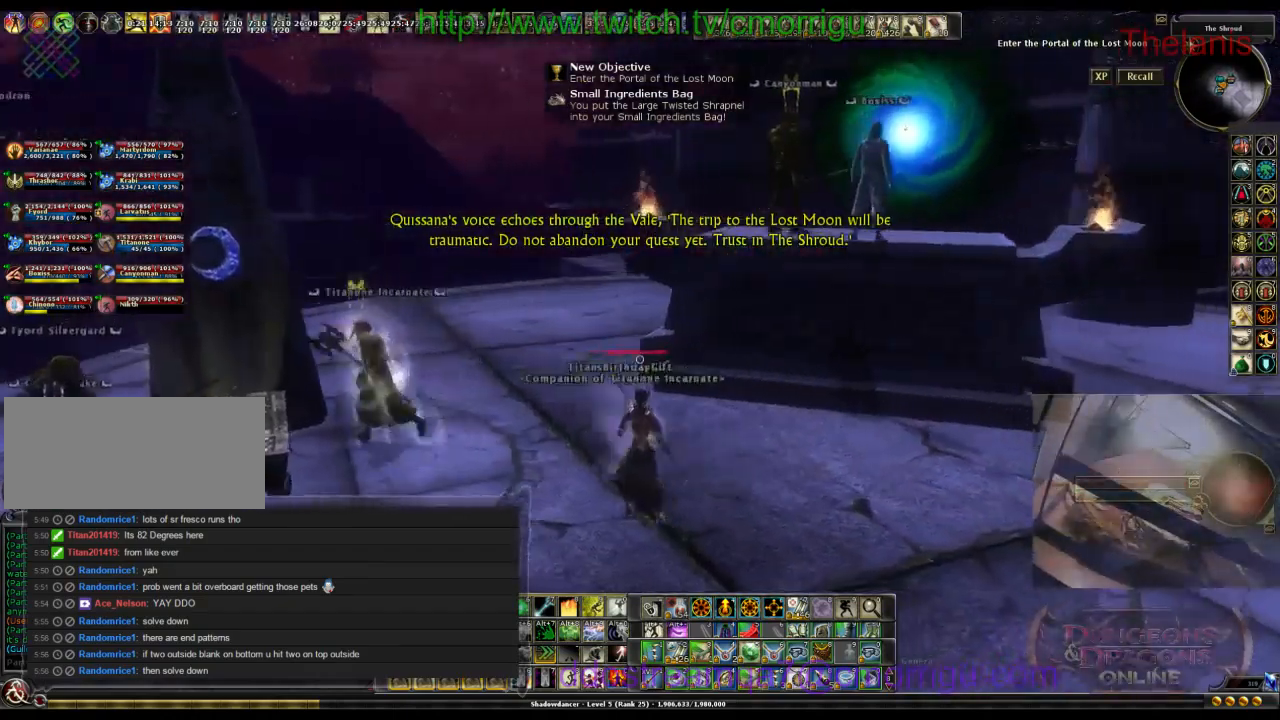
{"keys": [], "events": [[500, "a", "up"]]}
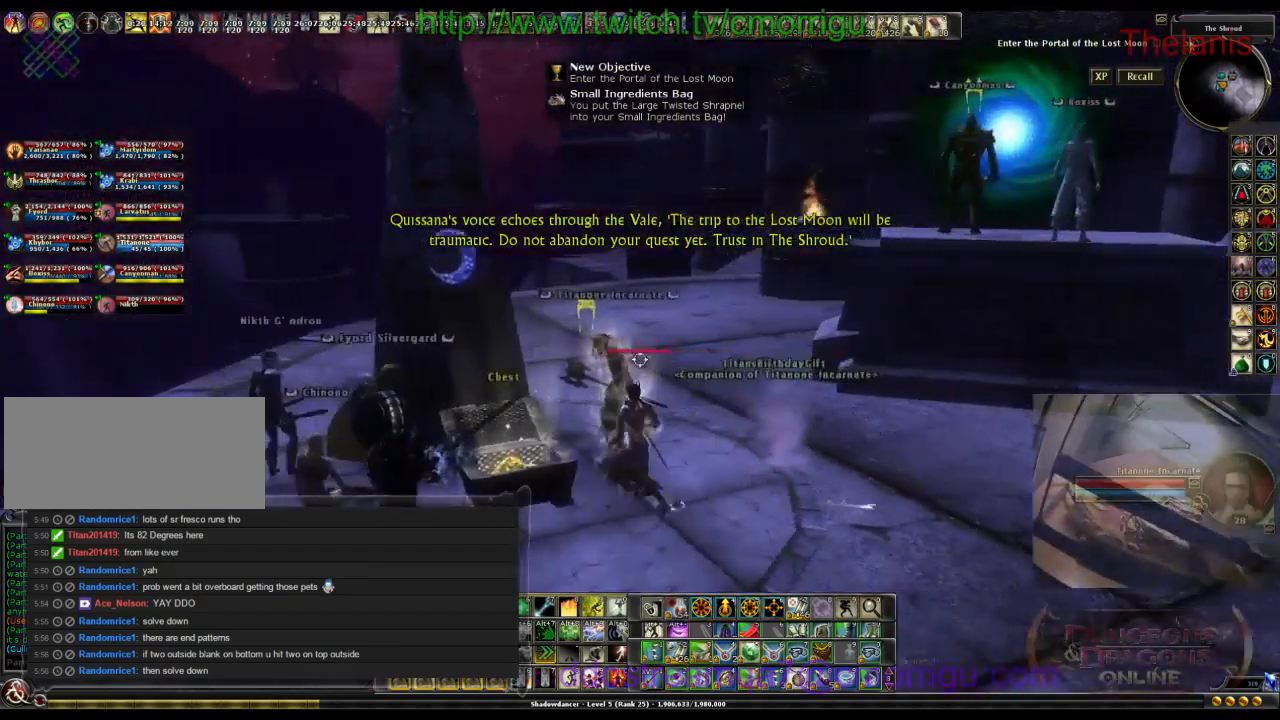
{"keys": [], "events": []}
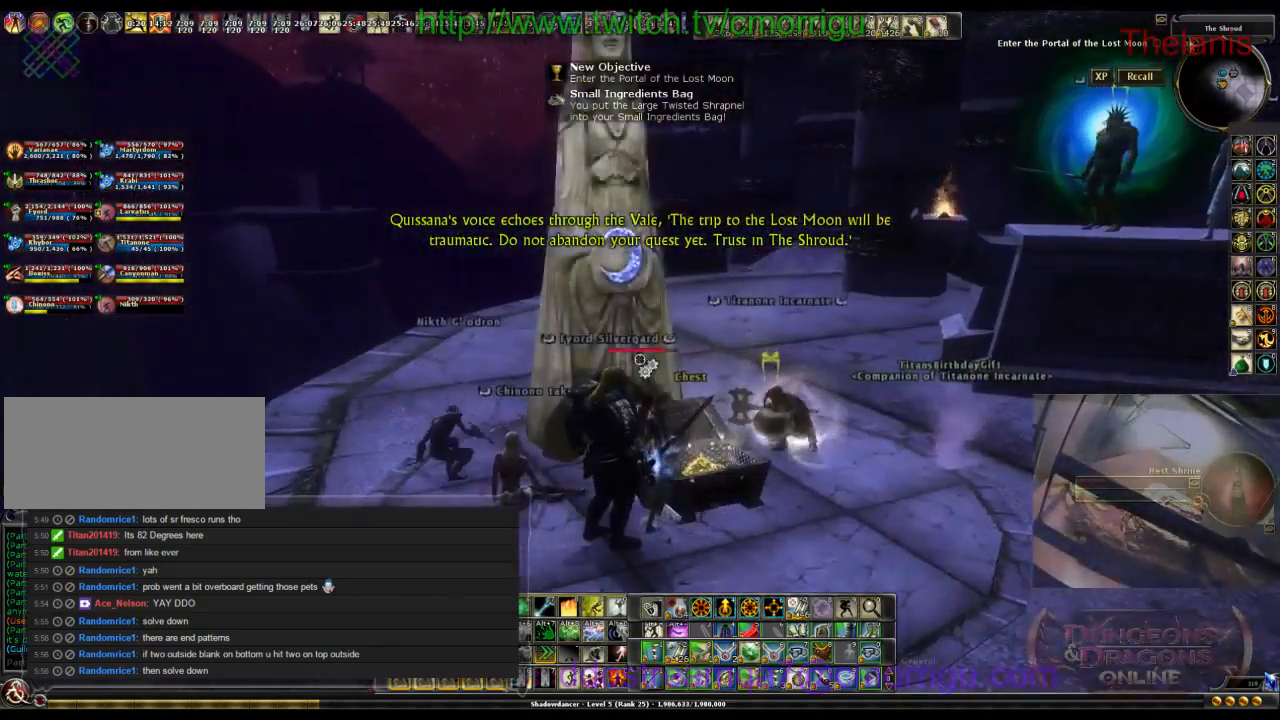
{"keys": ["d"], "events": [[334, "d", "down"]]}
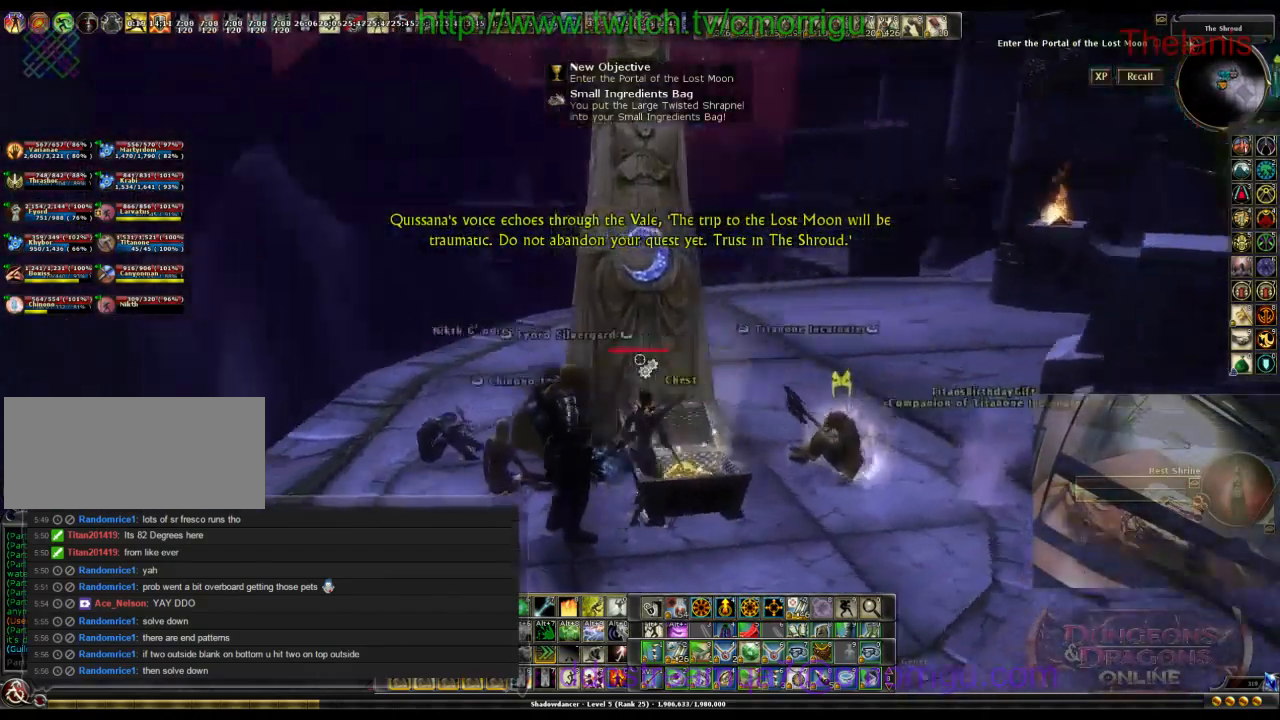
{"keys": [], "events": [[100, "w", "down"], [200, "d", "up"], [267, "w", "up"]]}